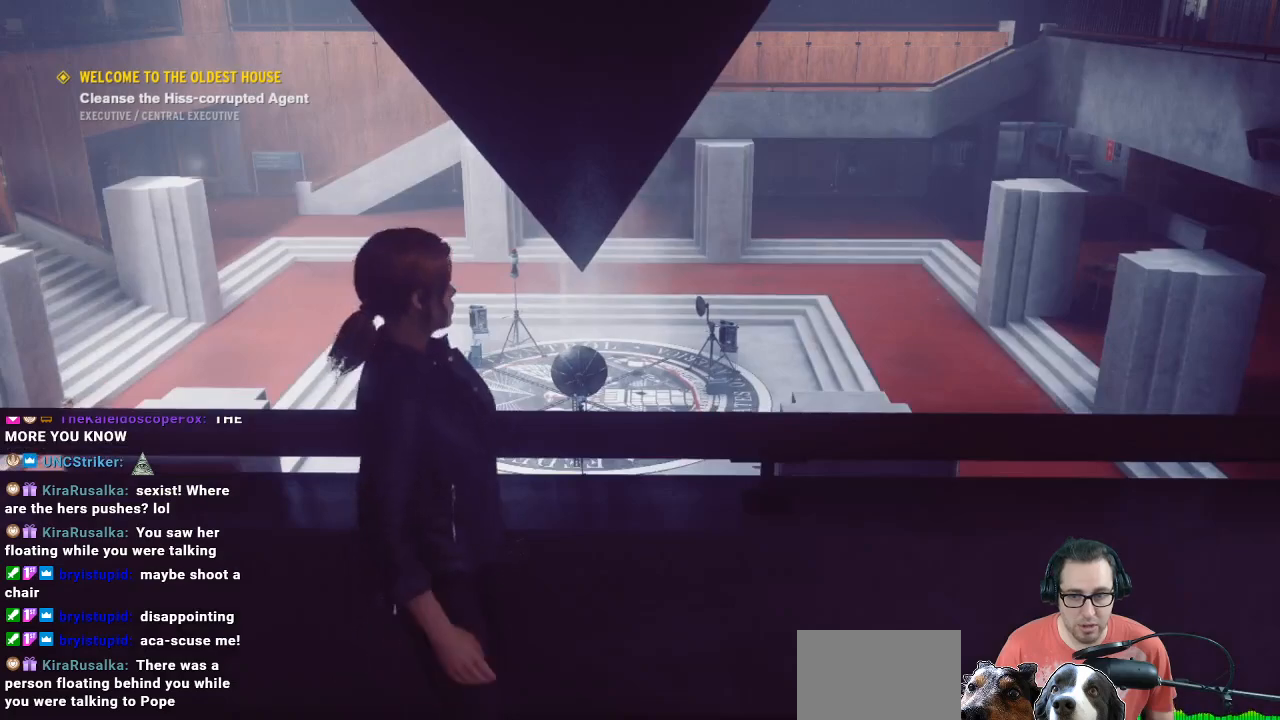
Gameplay with a controller (Xbox layout); each line is a JSON object with the inputs held at the frame after it. "events" lists button and stick changes between this image and that frame as [ms after this image, input, new state], when the widget could be followed in between.
{"buttons": [], "left_stick": "down-right", "right_stick": "center", "events": [[33, "right_stick", "left"], [67, "left_stick", "right"], [267, "left_stick", "down-right"], [433, "right_stick", "center"]]}
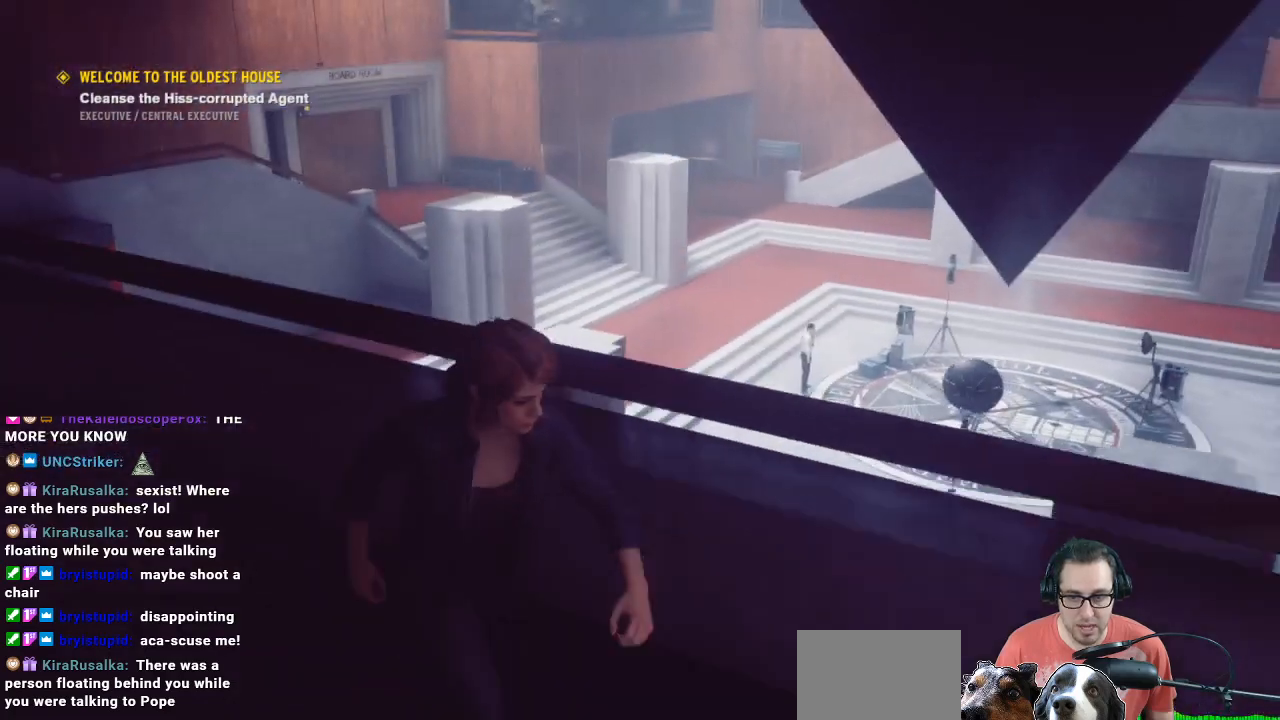
{"buttons": [], "left_stick": "down-right", "right_stick": "center", "events": []}
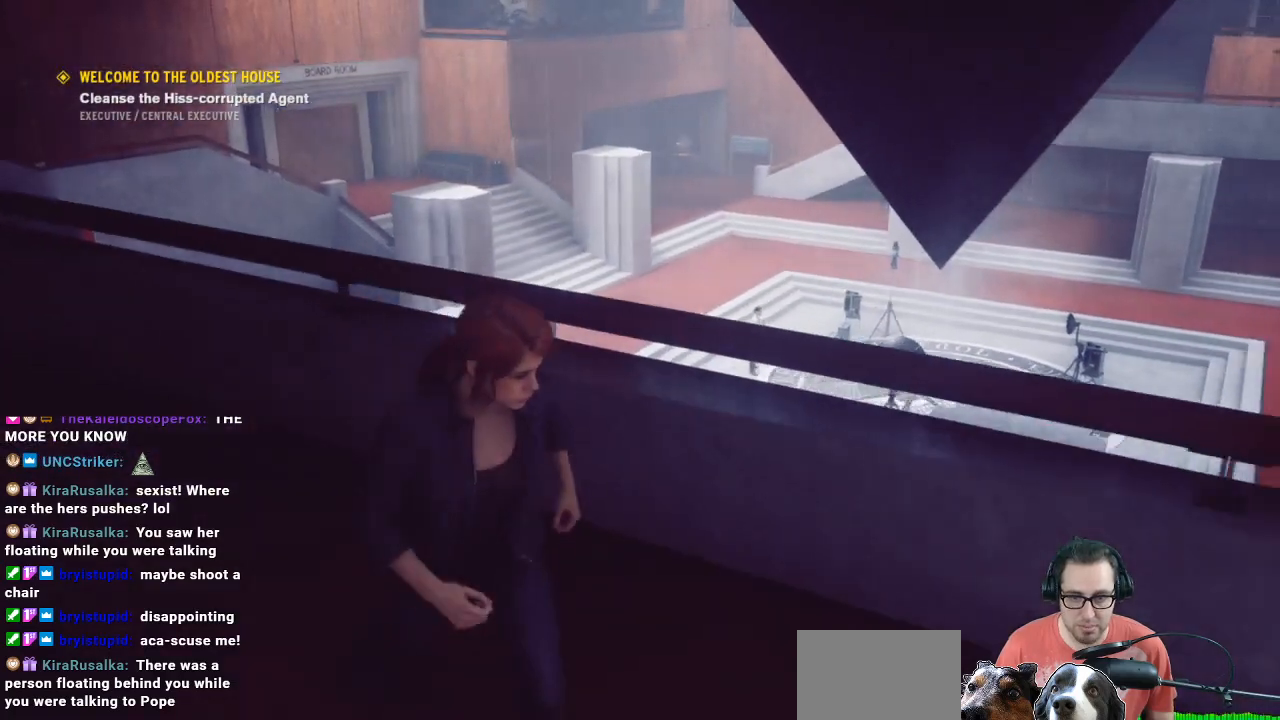
{"buttons": [], "left_stick": "right", "right_stick": "right", "events": [[67, "right_stick", "right"], [233, "left_stick", "right"]]}
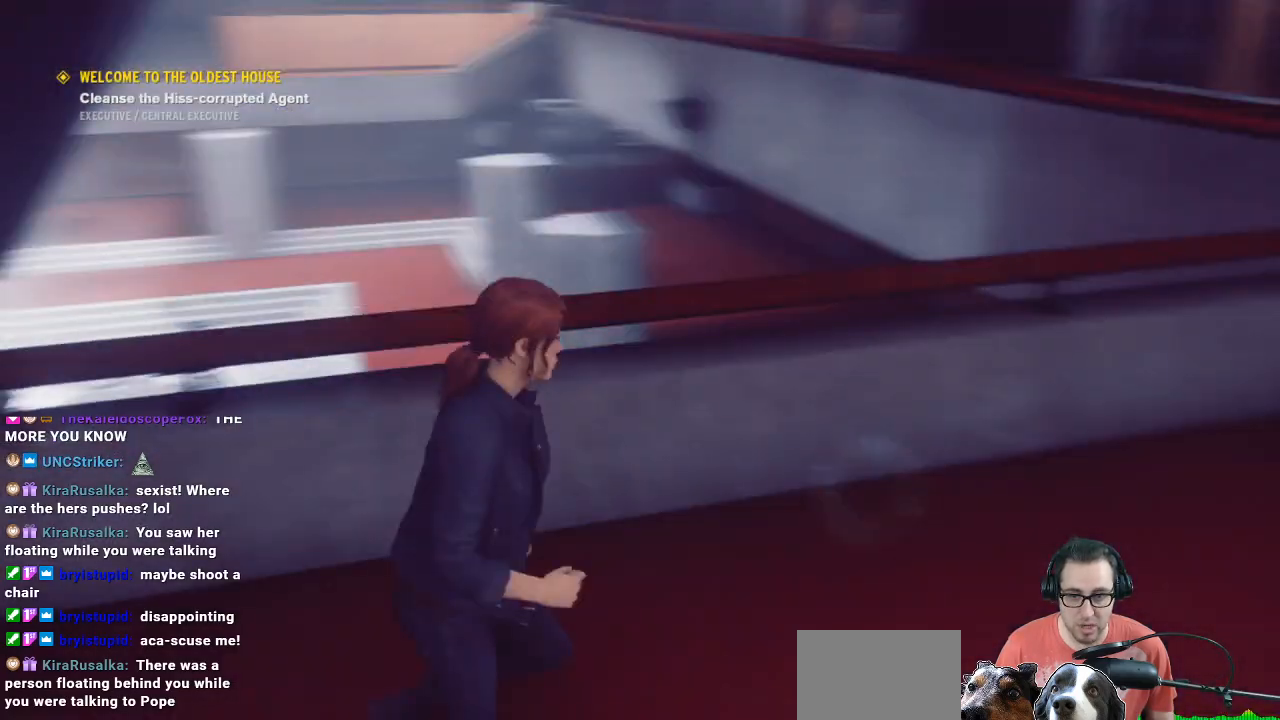
{"buttons": [], "left_stick": "up-right", "right_stick": "center", "events": [[67, "right_stick", "up-right"], [100, "left_stick", "up-right"], [200, "right_stick", "center"]]}
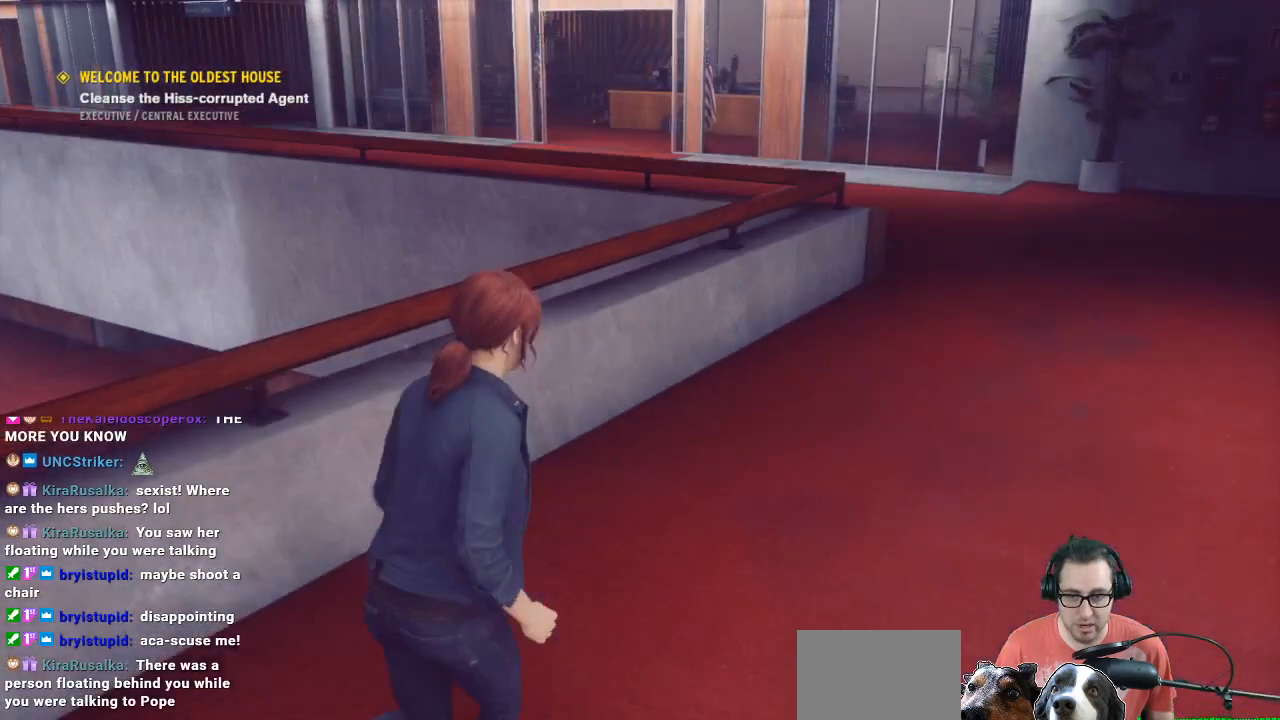
{"buttons": ["A"], "left_stick": "up", "right_stick": "center", "events": [[467, "A", "down"], [467, "left_stick", "up"]]}
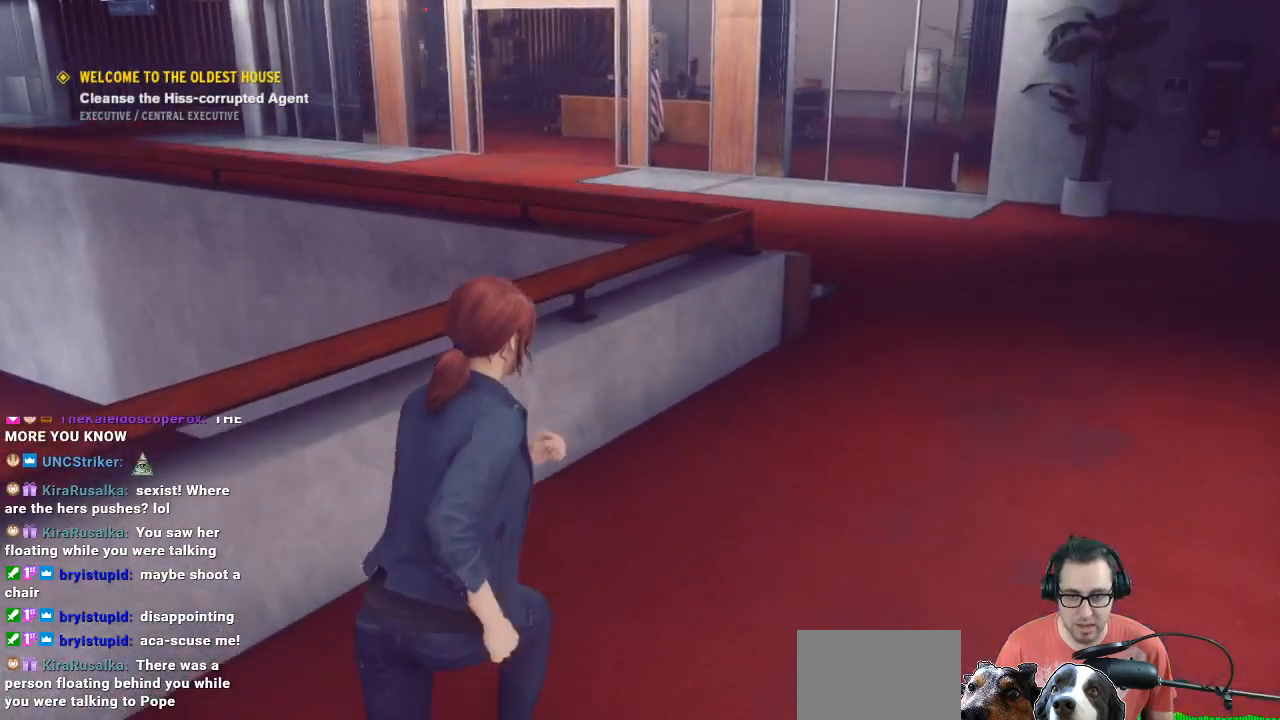
{"buttons": [], "left_stick": "up-left", "right_stick": "left", "events": [[167, "A", "up"], [167, "left_stick", "up-left"], [333, "right_stick", "left"]]}
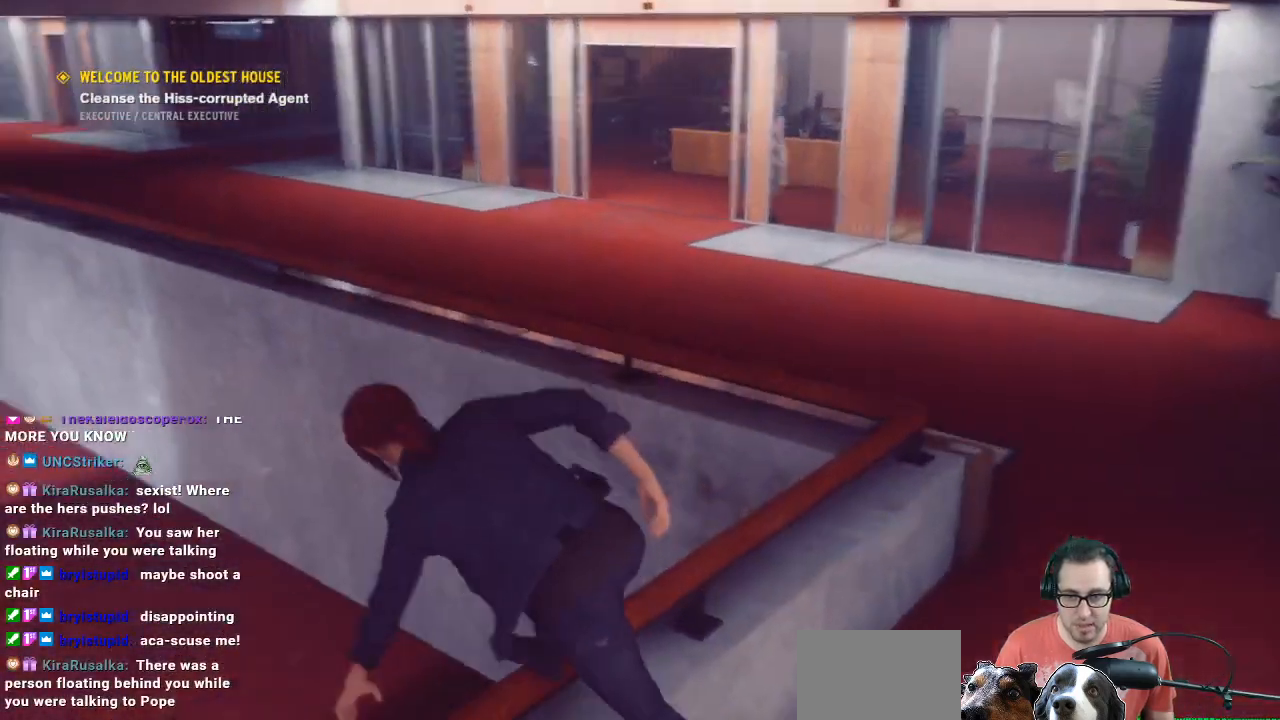
{"buttons": [], "left_stick": "up-right", "right_stick": "center", "events": [[267, "left_stick", "up"], [467, "right_stick", "center"], [500, "left_stick", "up-right"]]}
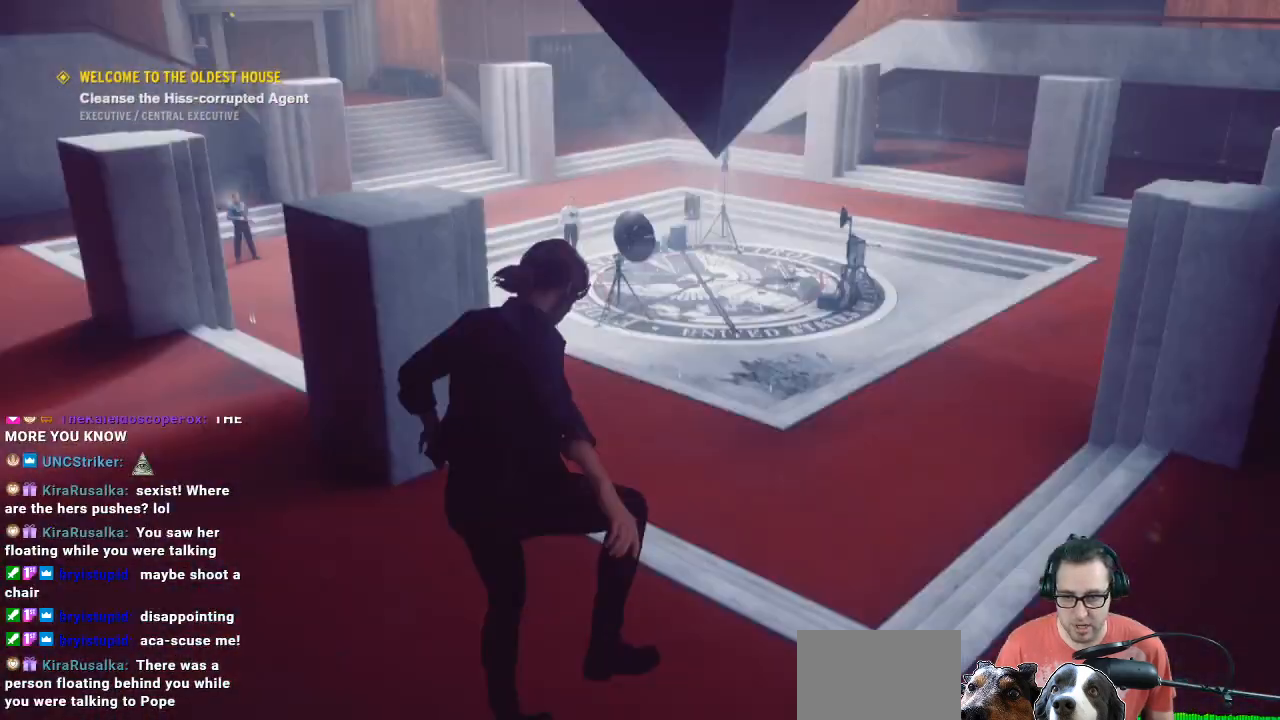
{"buttons": [], "left_stick": "up-right", "right_stick": "up-left", "events": [[100, "right_stick", "left"], [333, "right_stick", "up-left"]]}
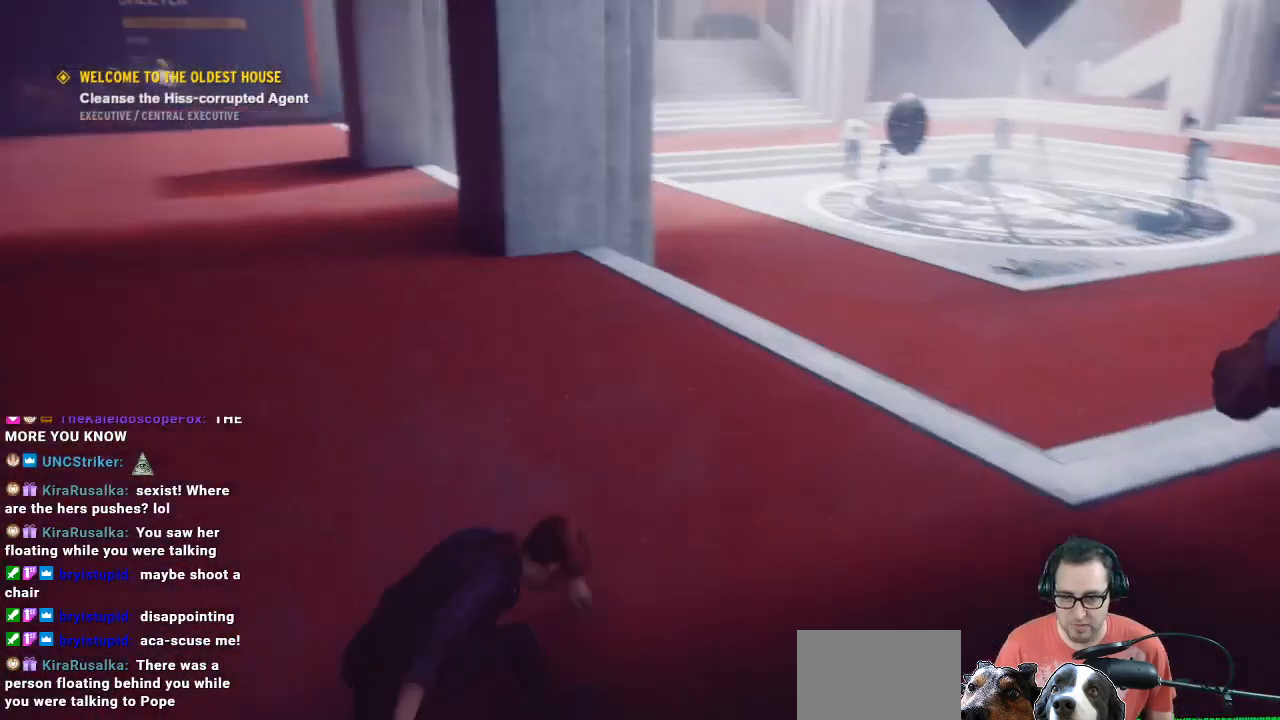
{"buttons": [], "left_stick": "up-right", "right_stick": "up-right", "events": [[33, "right_stick", "center"], [367, "right_stick", "up-right"]]}
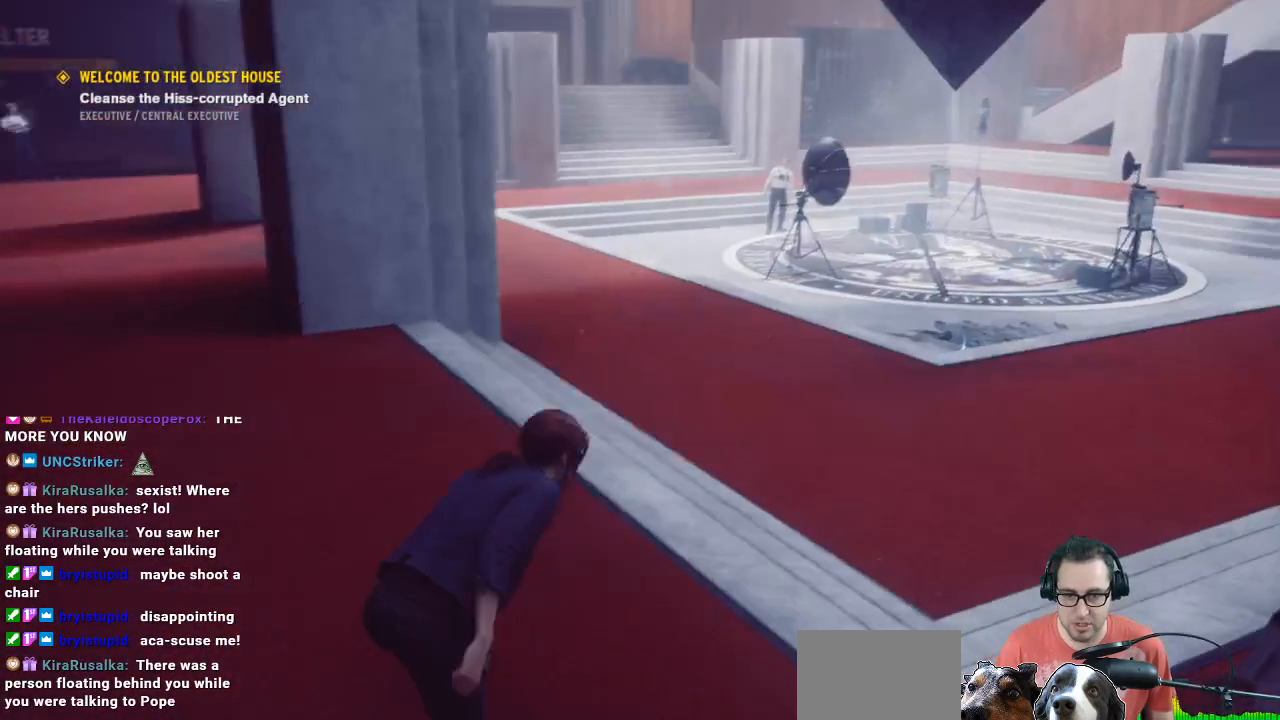
{"buttons": [], "left_stick": "up-right", "right_stick": "center", "events": [[100, "right_stick", "center"]]}
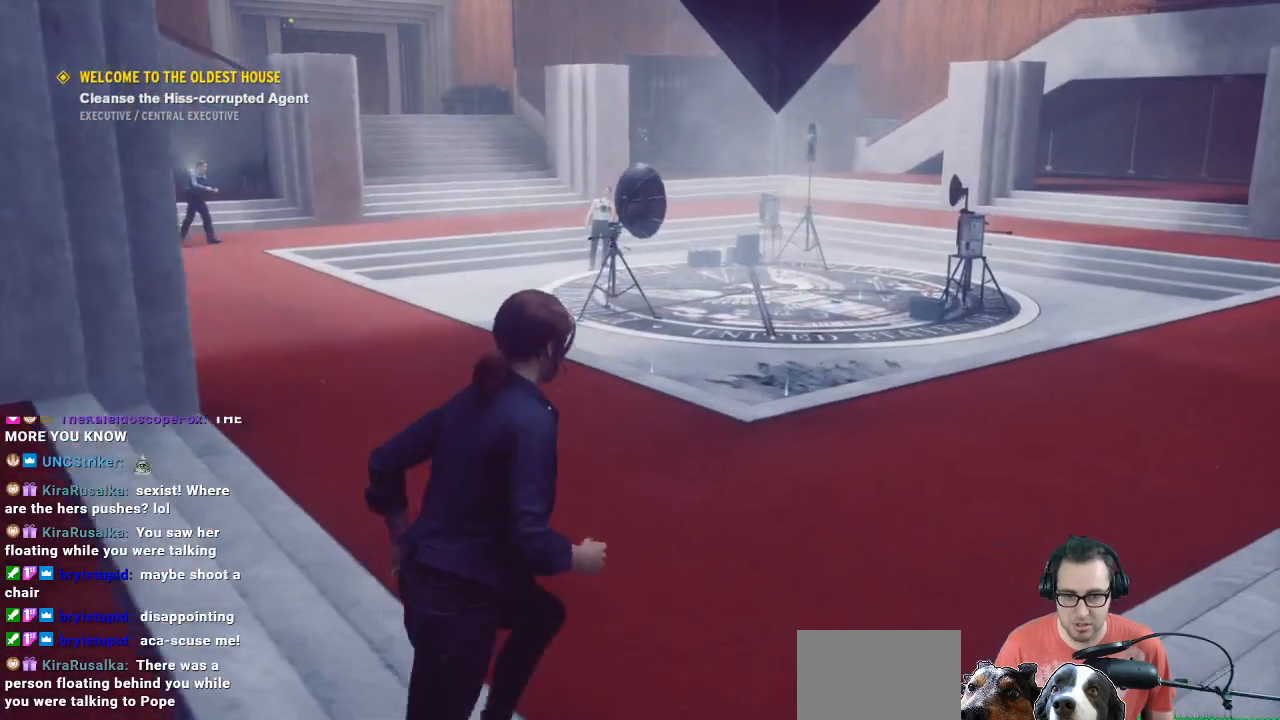
{"buttons": [], "left_stick": "up-right", "right_stick": "up-left", "events": [[133, "right_stick", "up-left"]]}
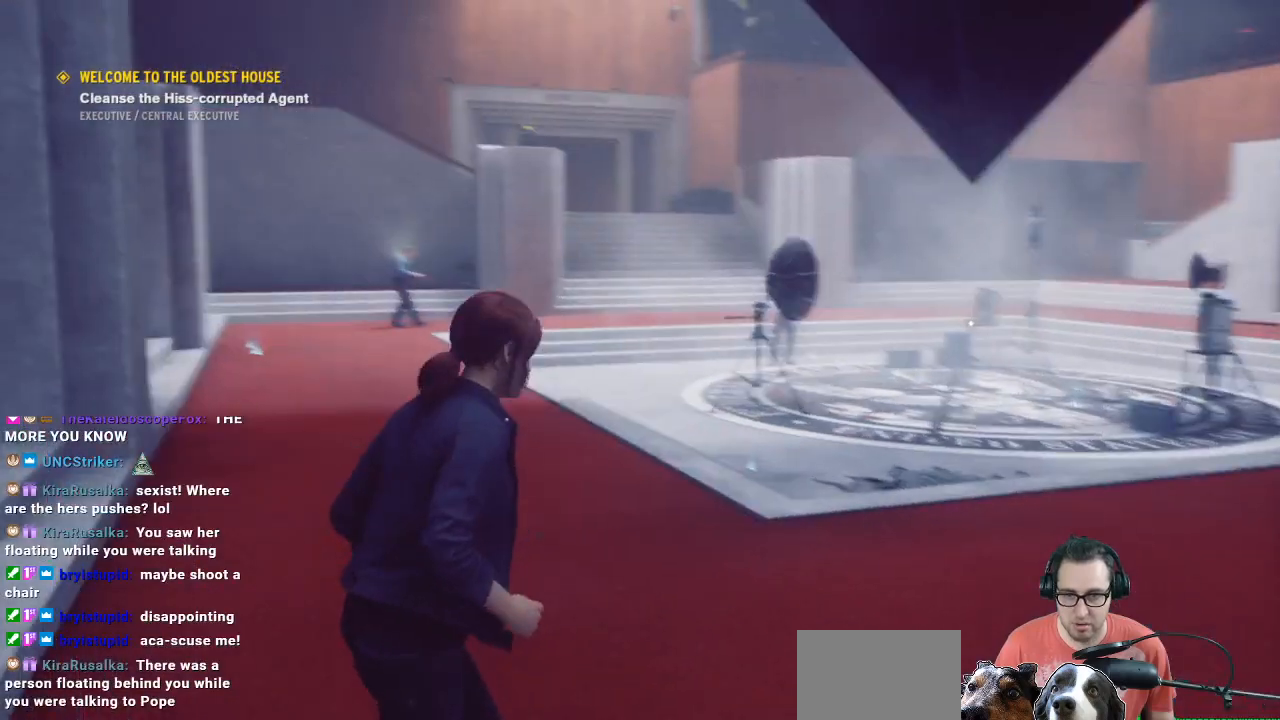
{"buttons": [], "left_stick": "up", "right_stick": "center", "events": [[67, "left_stick", "center"], [67, "right_stick", "center"], [467, "left_stick", "up"]]}
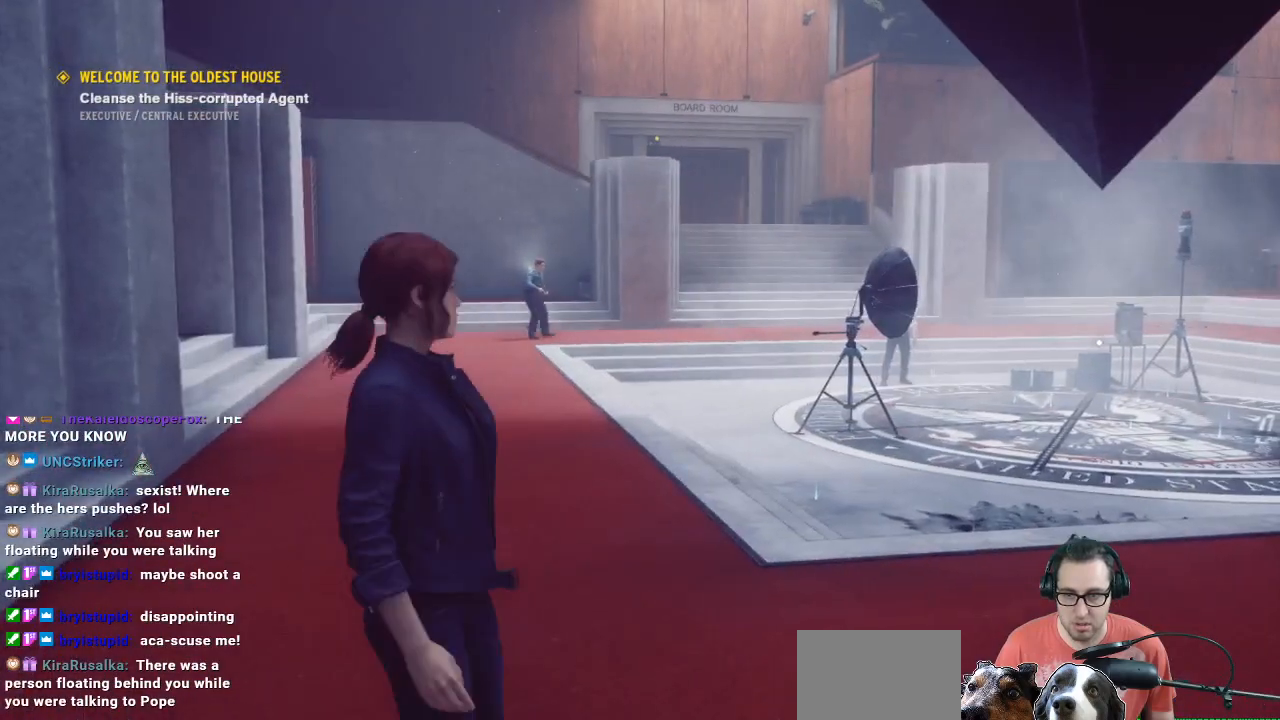
{"buttons": [], "left_stick": "up", "right_stick": "center", "events": [[33, "right_stick", "up"], [333, "right_stick", "center"]]}
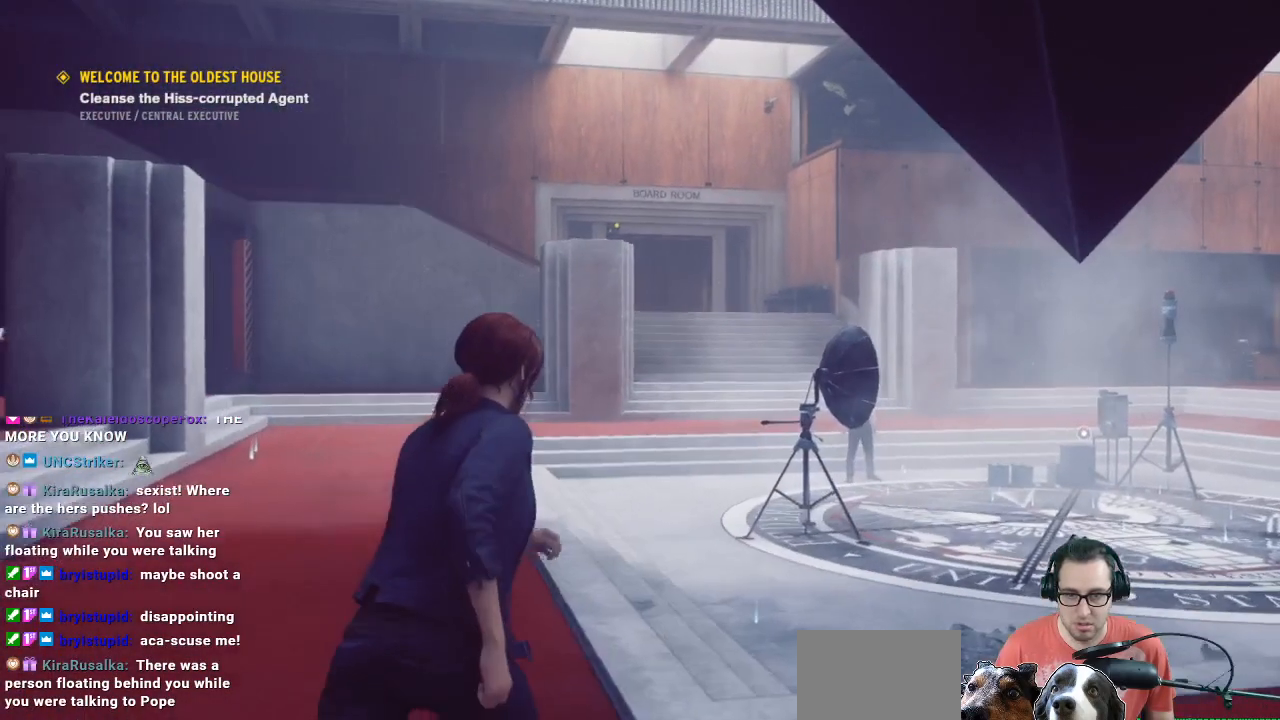
{"buttons": [], "left_stick": "center", "right_stick": "center", "events": [[133, "left_stick", "center"], [267, "left_stick", "down"], [267, "right_stick", "up-right"], [400, "left_stick", "center"], [400, "right_stick", "center"]]}
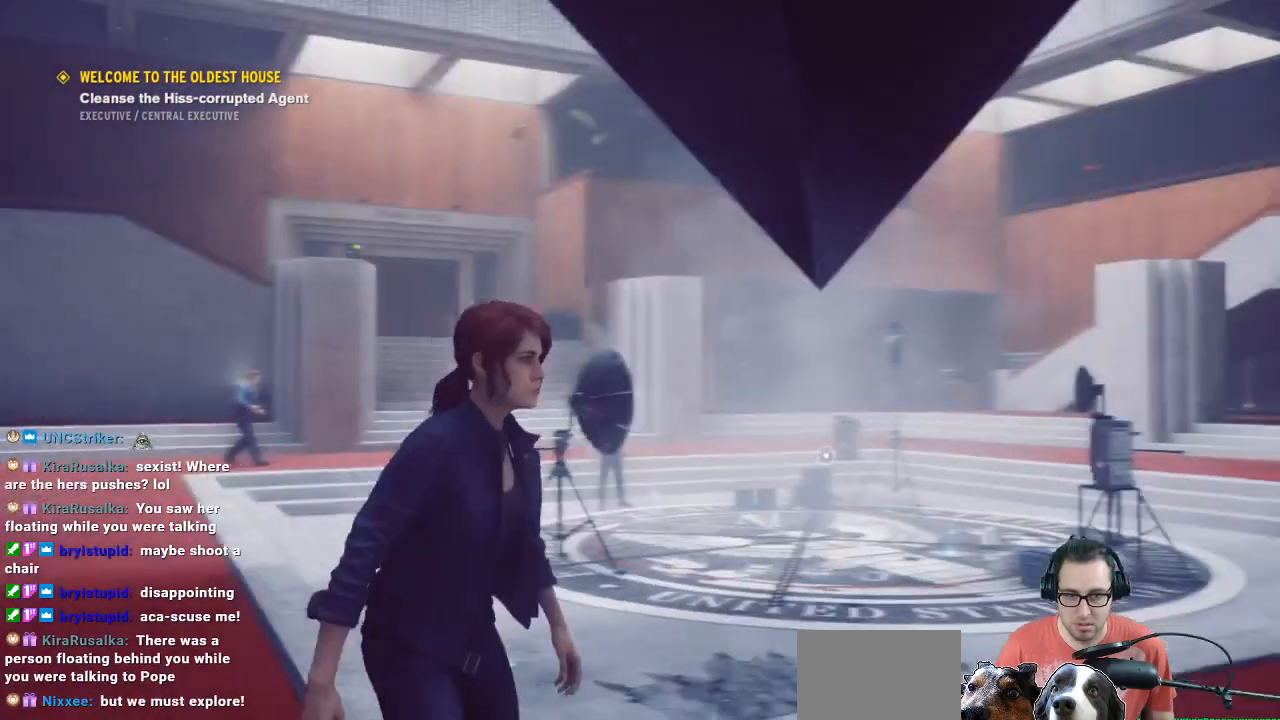
{"buttons": [], "left_stick": "center", "right_stick": "left", "events": [[500, "right_stick", "left"]]}
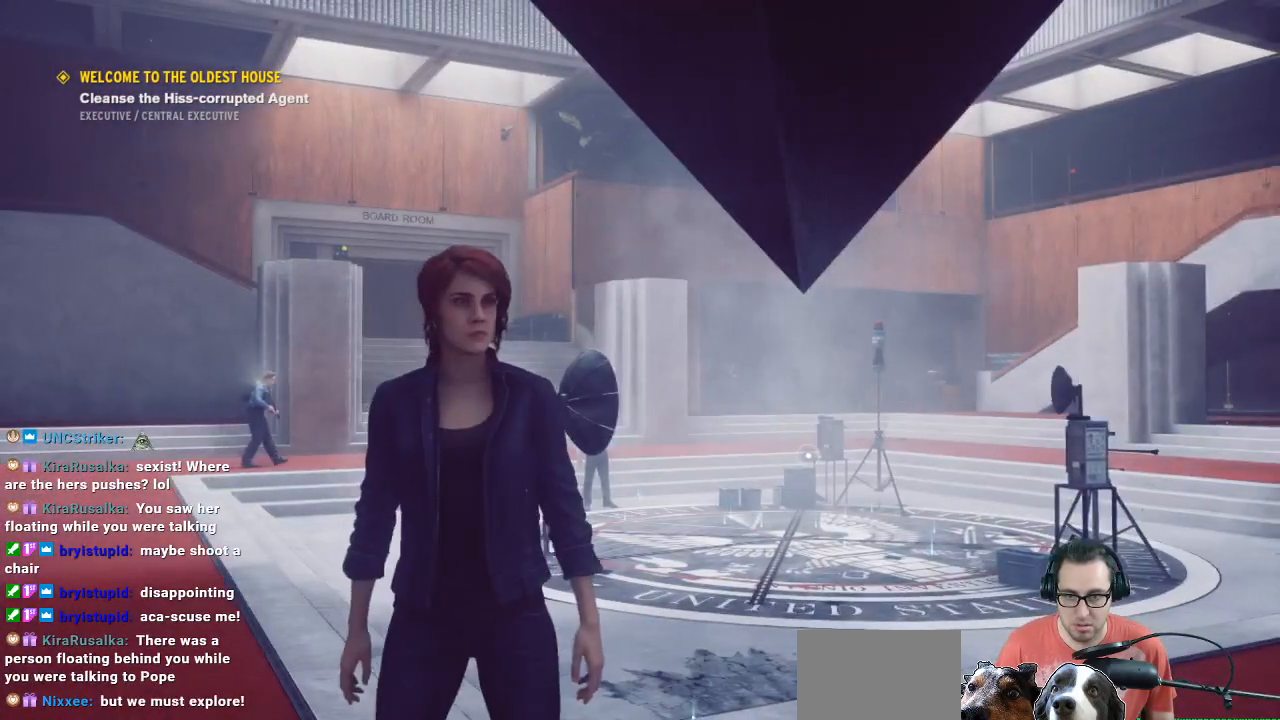
{"buttons": [], "left_stick": "center", "right_stick": "left", "events": [[133, "left_stick", "down-right"], [267, "left_stick", "center"]]}
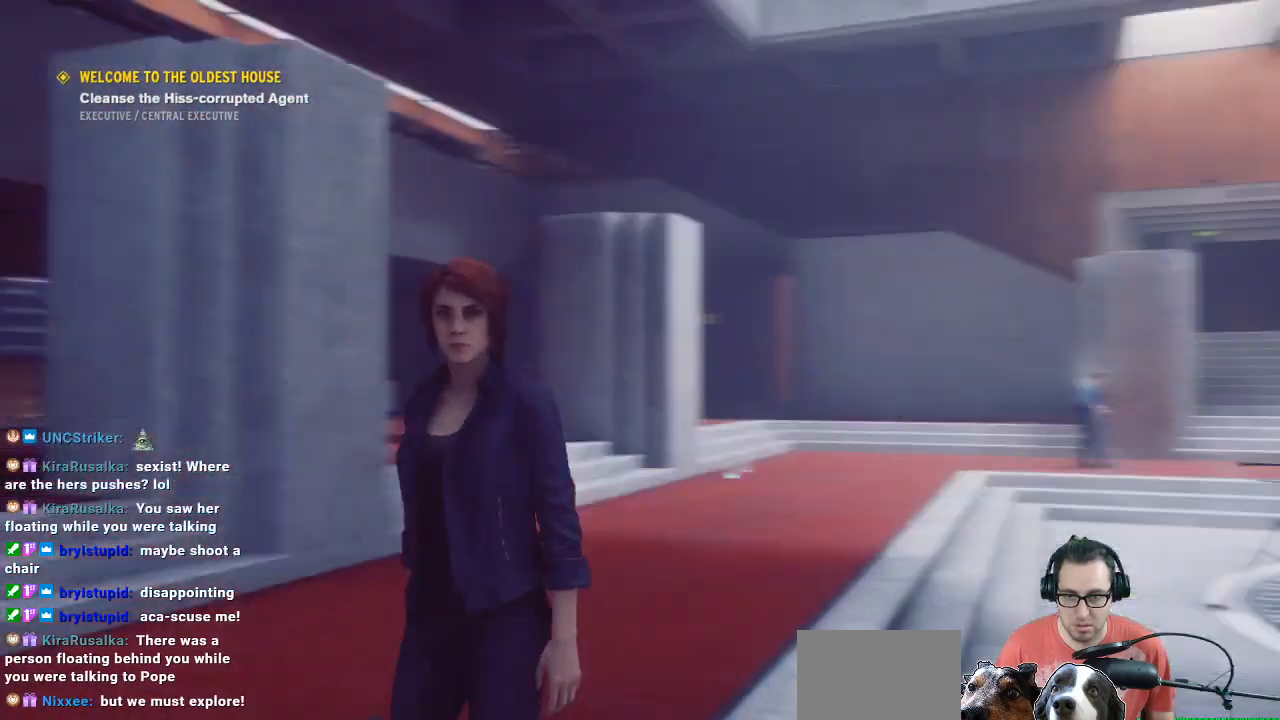
{"buttons": [], "left_stick": "up-left", "right_stick": "center", "events": [[167, "left_stick", "left"], [267, "left_stick", "up-left"], [300, "right_stick", "center"]]}
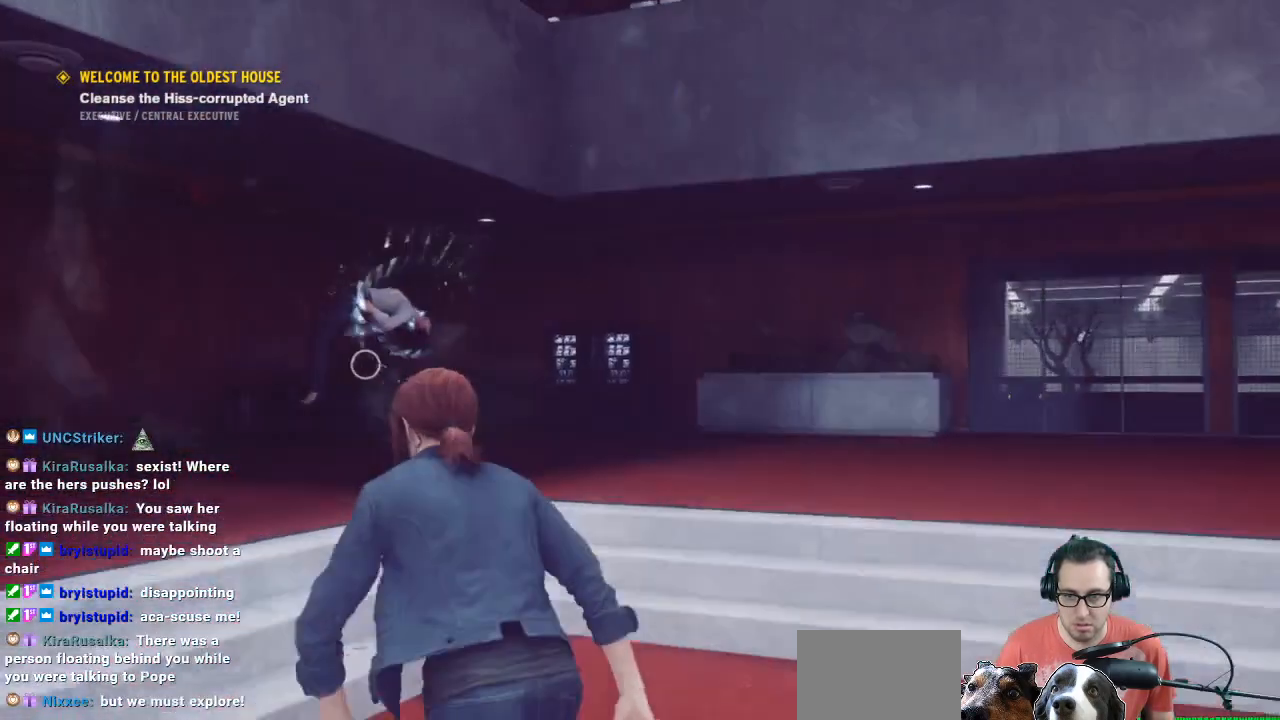
{"buttons": [], "left_stick": "center", "right_stick": "center", "events": [[33, "left_stick", "up"], [100, "right_stick", "left"], [233, "left_stick", "center"], [500, "right_stick", "center"]]}
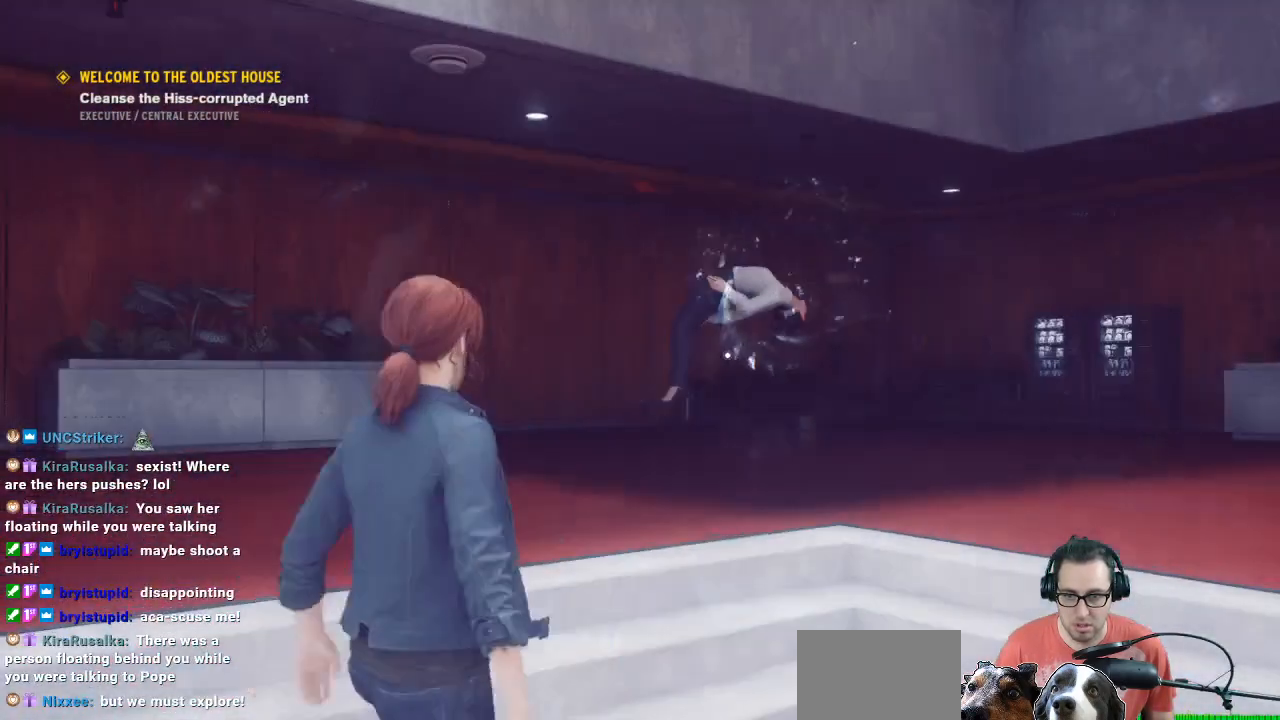
{"buttons": [], "left_stick": "center", "right_stick": "center", "events": []}
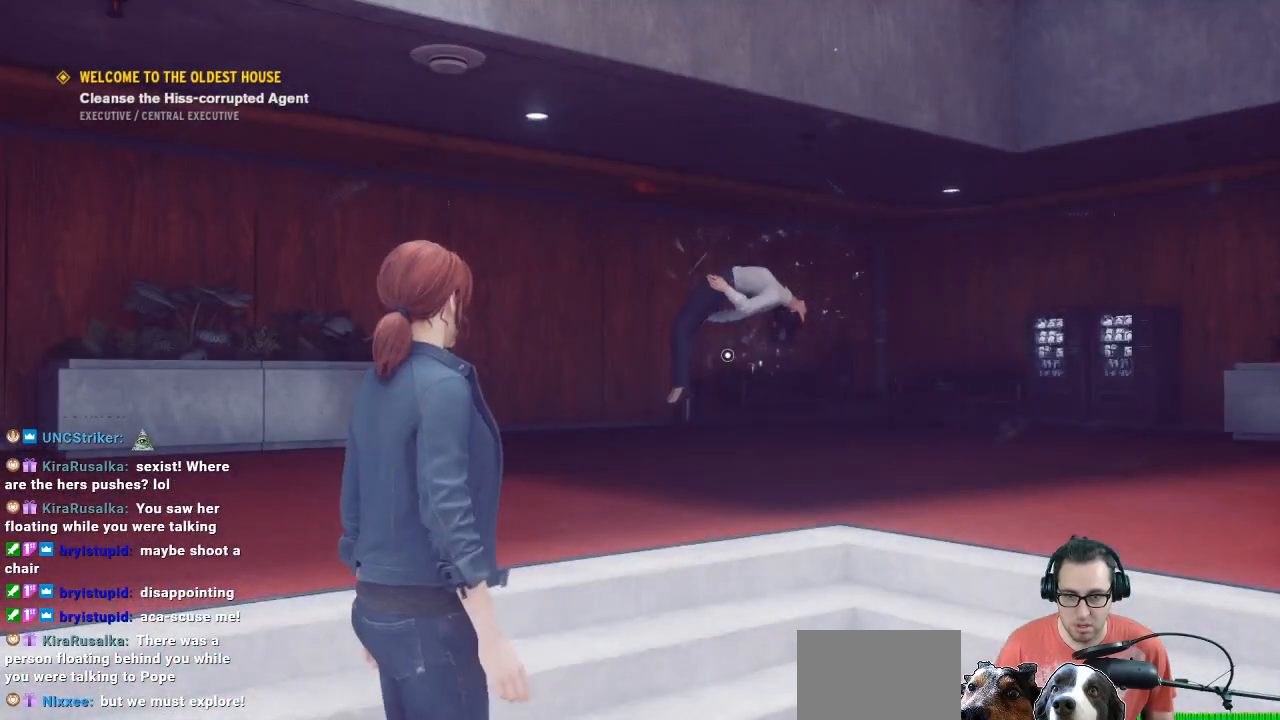
{"buttons": [], "left_stick": "up", "right_stick": "center", "events": [[133, "left_stick", "up"], [333, "right_stick", "up-right"], [433, "right_stick", "center"]]}
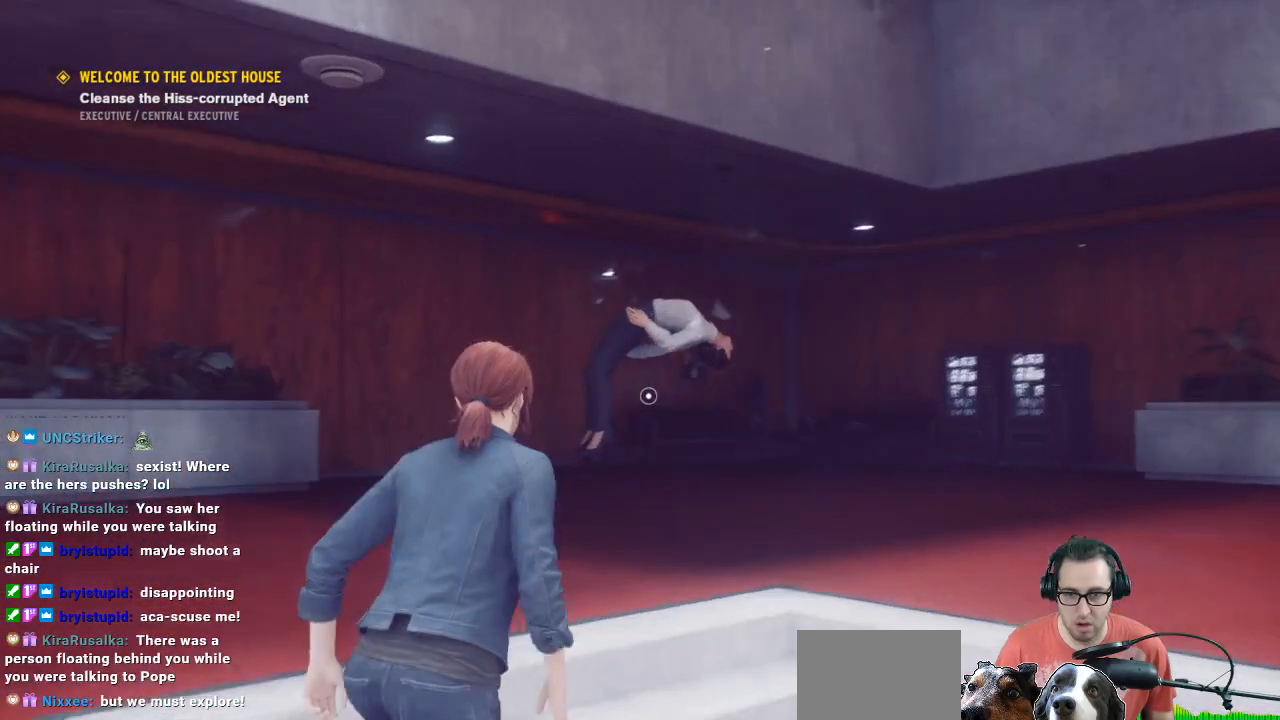
{"buttons": [], "left_stick": "up", "right_stick": "down", "events": [[167, "right_stick", "down"]]}
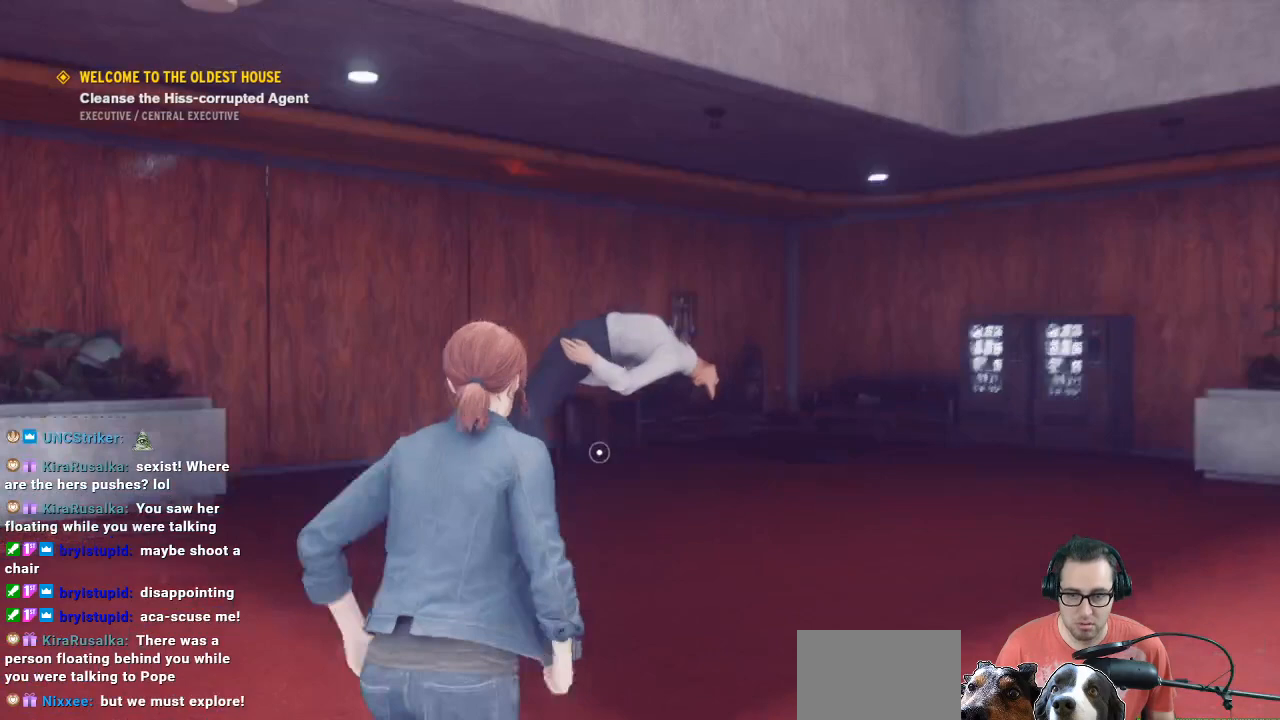
{"buttons": [], "left_stick": "up", "right_stick": "center", "events": [[33, "left_stick", "center"], [33, "right_stick", "center"], [400, "left_stick", "up"]]}
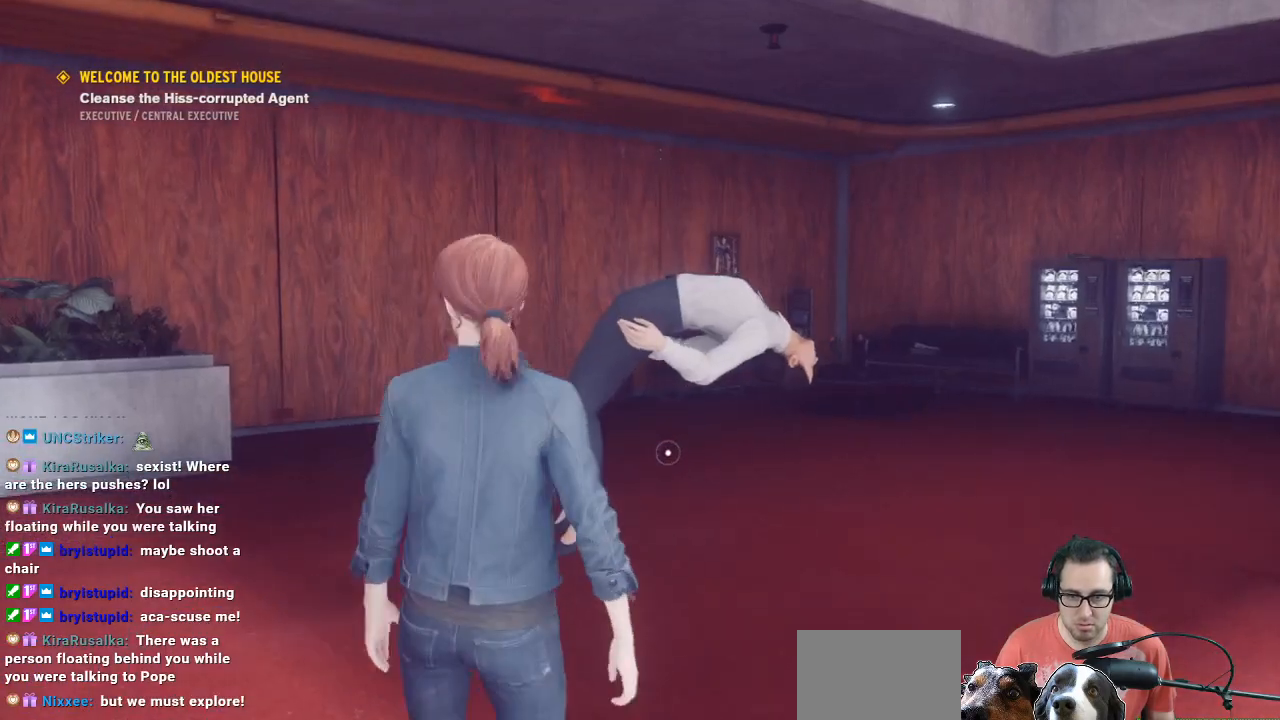
{"buttons": [], "left_stick": "center", "right_stick": "center", "events": [[200, "left_stick", "center"]]}
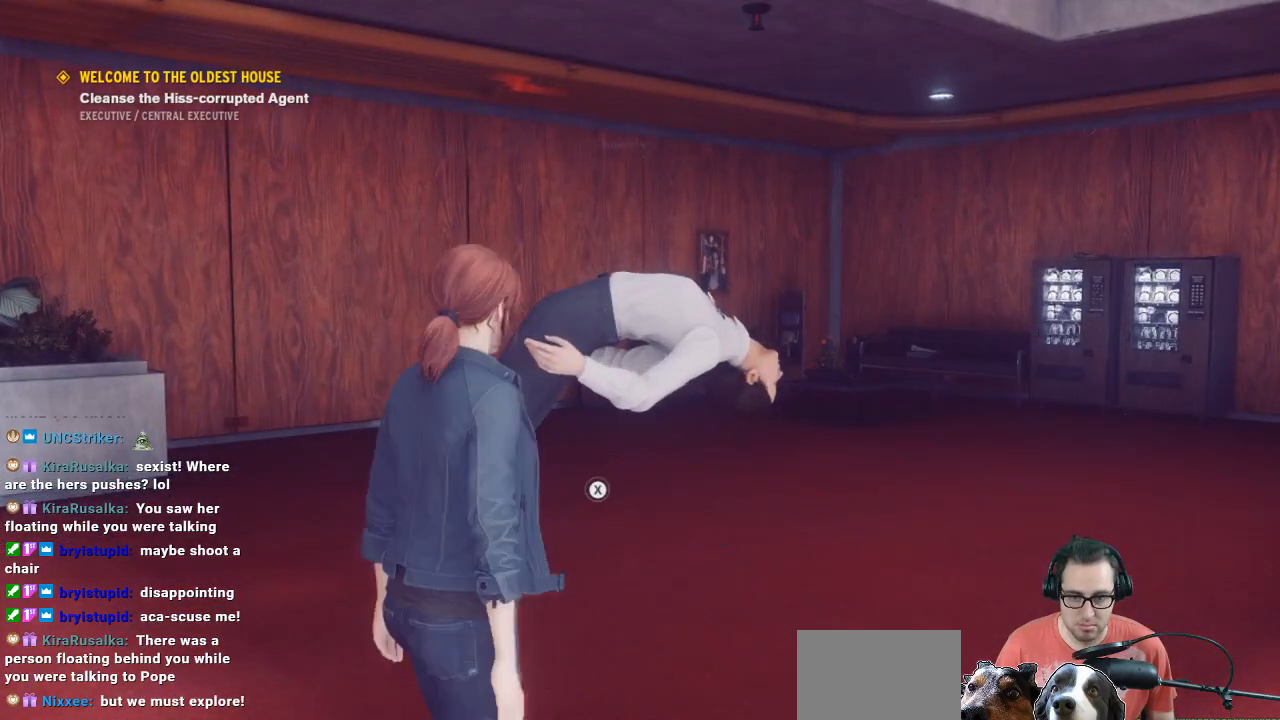
{"buttons": [], "left_stick": "center", "right_stick": "center", "events": [[167, "right_stick", "left"], [500, "right_stick", "center"]]}
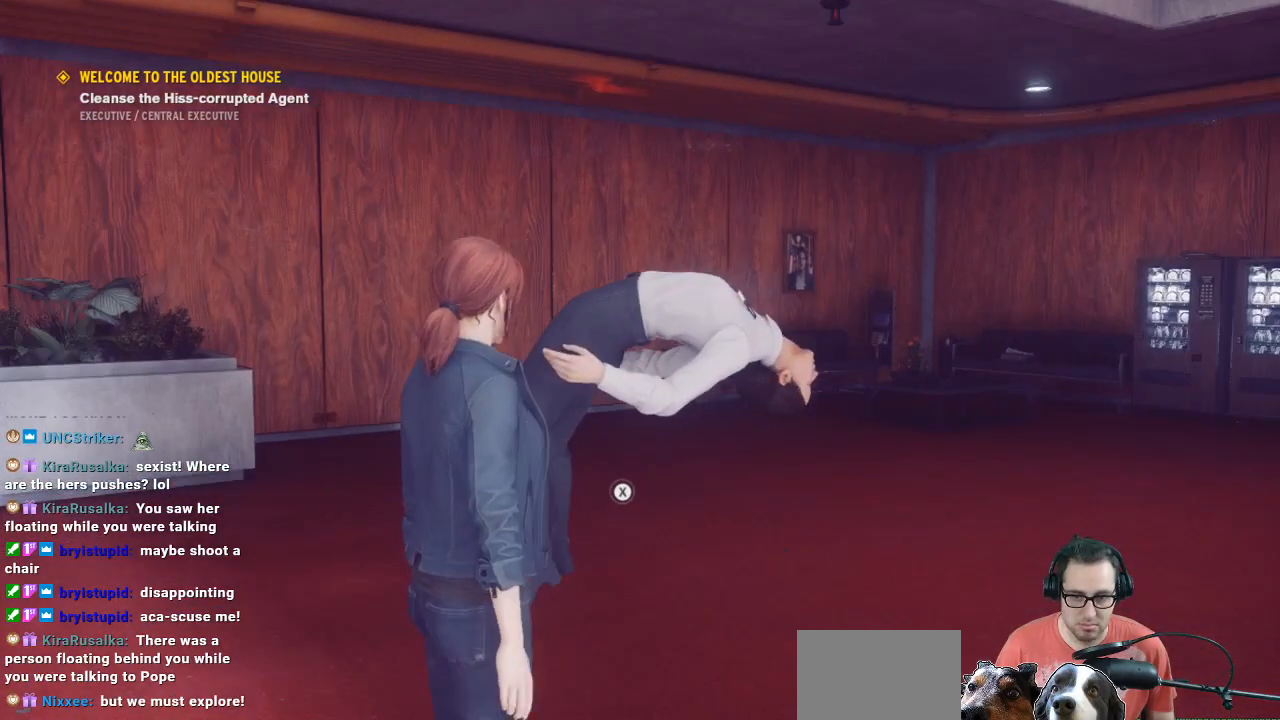
{"buttons": ["X"], "left_stick": "center", "right_stick": "center", "events": [[433, "X", "down"]]}
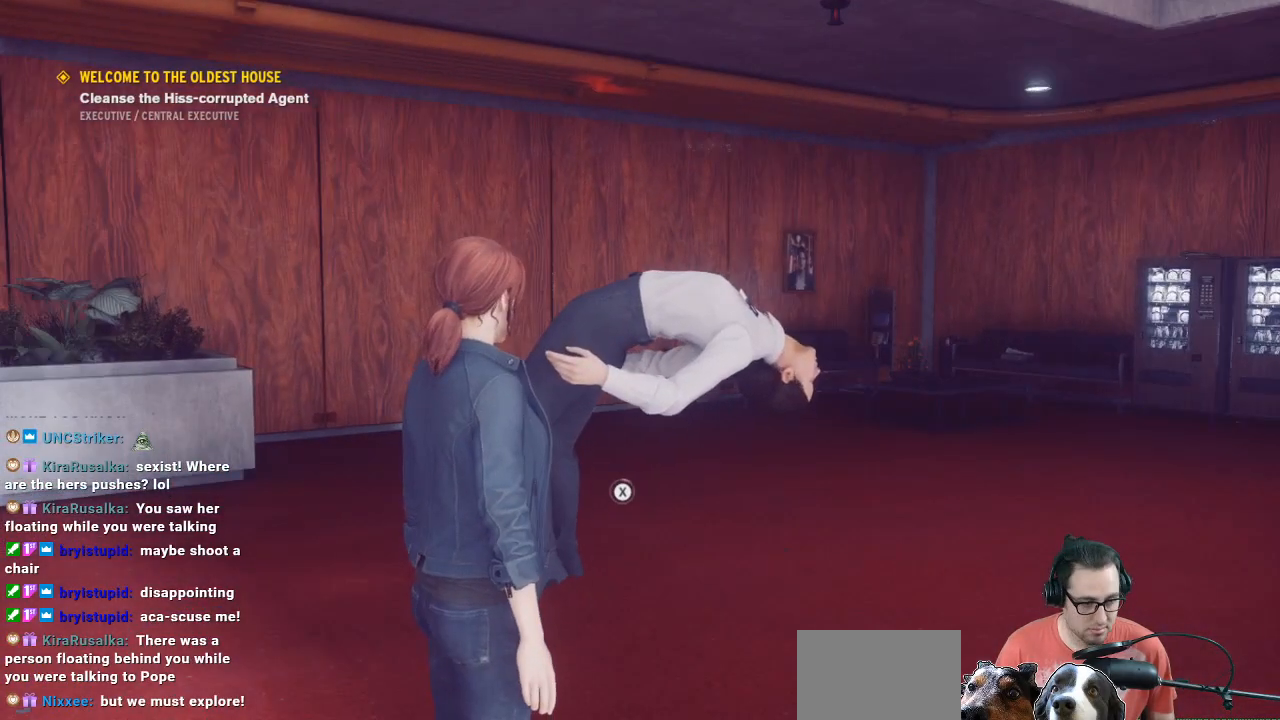
{"buttons": ["X"], "left_stick": "center", "right_stick": "center", "events": []}
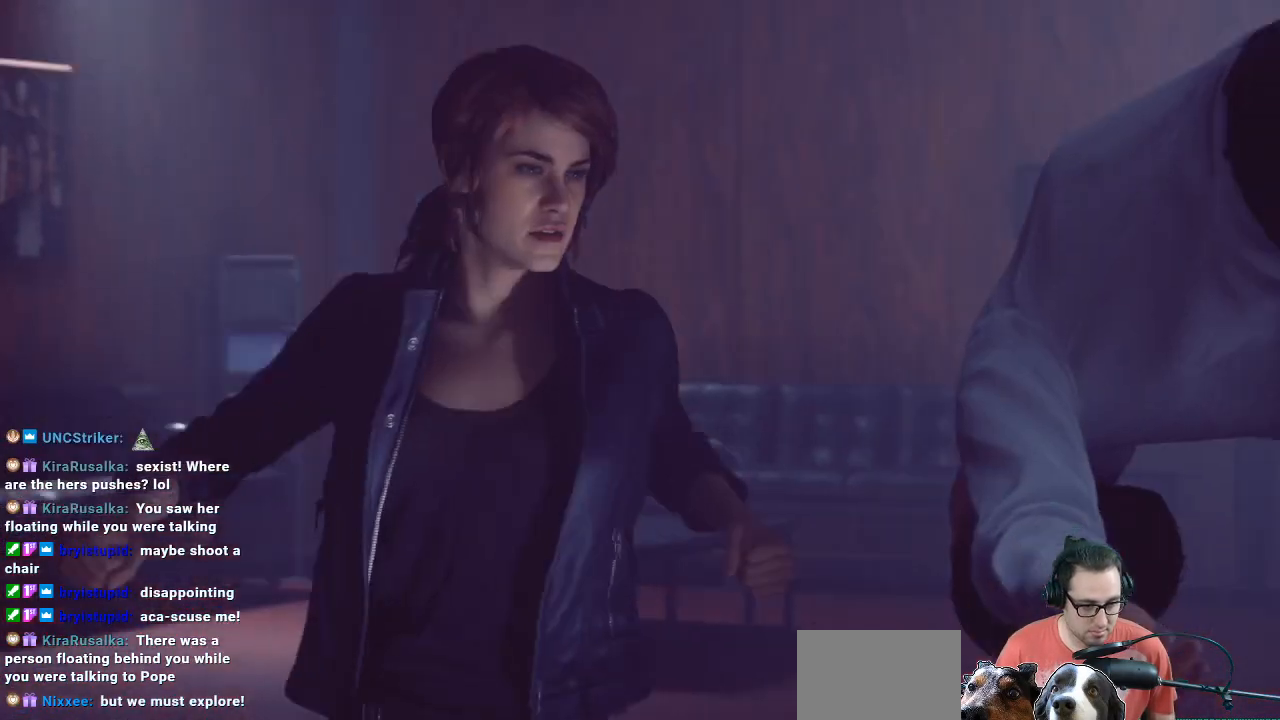
{"buttons": ["X"], "left_stick": "center", "right_stick": "center", "events": []}
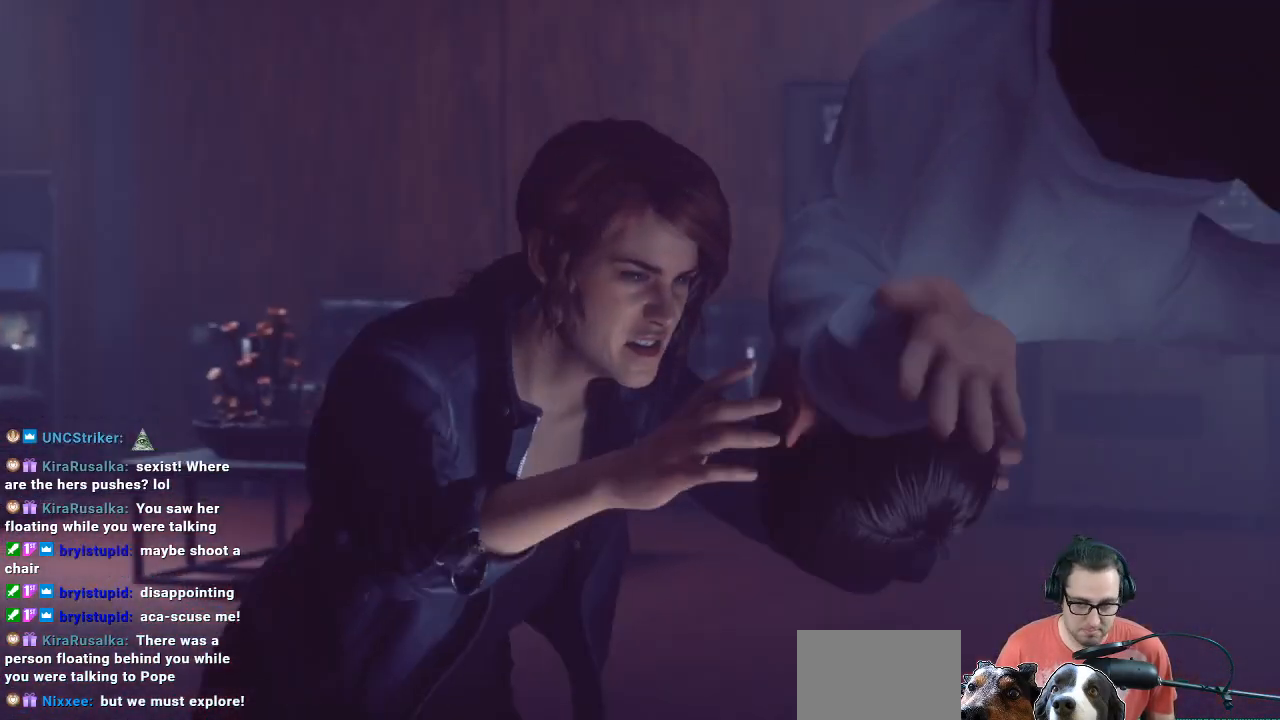
{"buttons": [], "left_stick": "center", "right_stick": "center", "events": [[367, "X", "up"]]}